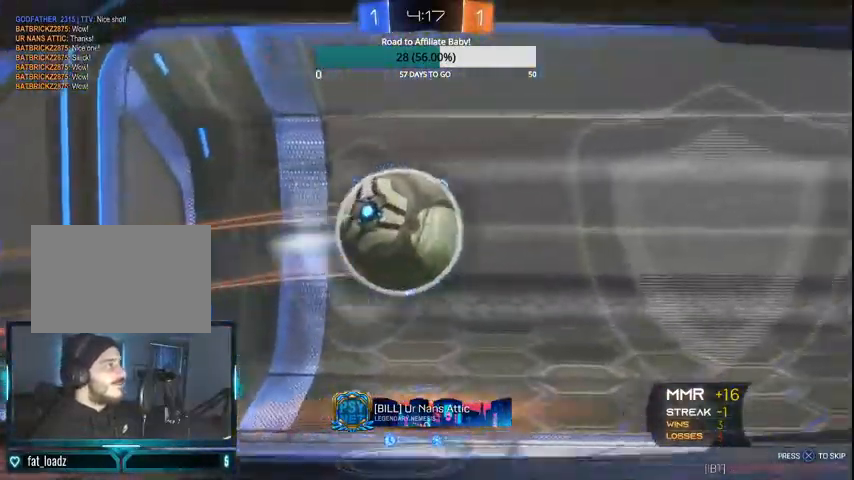
Gameplay with a controller (PlayStation layout); each line is a JSON object with the inputs held at the frame after it (dt_ms = milliseconds from this image to that frame). "events" lists button and stick changes between this image and that frame as [ms after this image, input, new state], when the widget could be followed in between. Not read: CROSS.
{"dt_ms": 500, "buttons": ["R1"], "left_stick": "center", "right_stick": "center", "events": [[267, "R1", "down"]]}
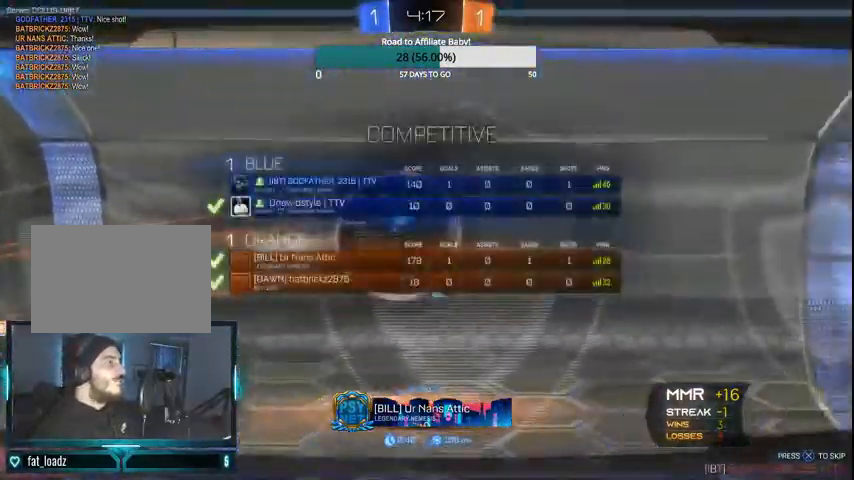
{"dt_ms": 500, "buttons": [], "left_stick": "center", "right_stick": "center", "events": [[300, "R1", "up"]]}
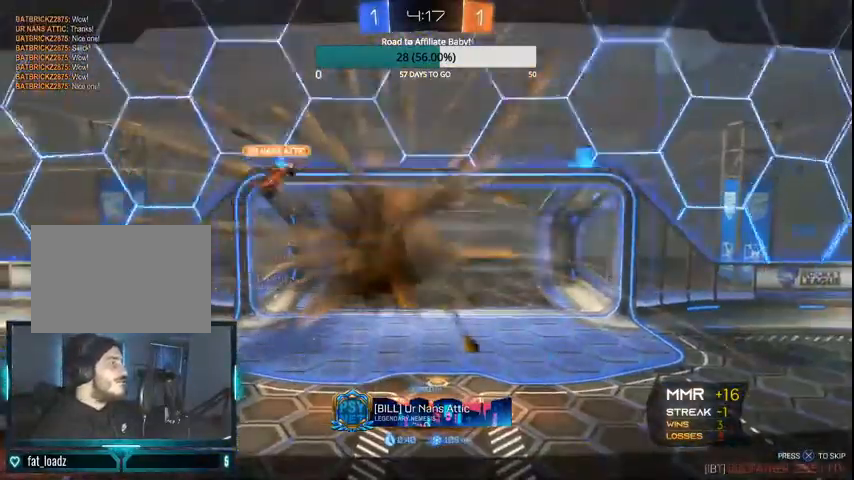
{"dt_ms": 500, "buttons": [], "left_stick": "center", "right_stick": "center", "events": []}
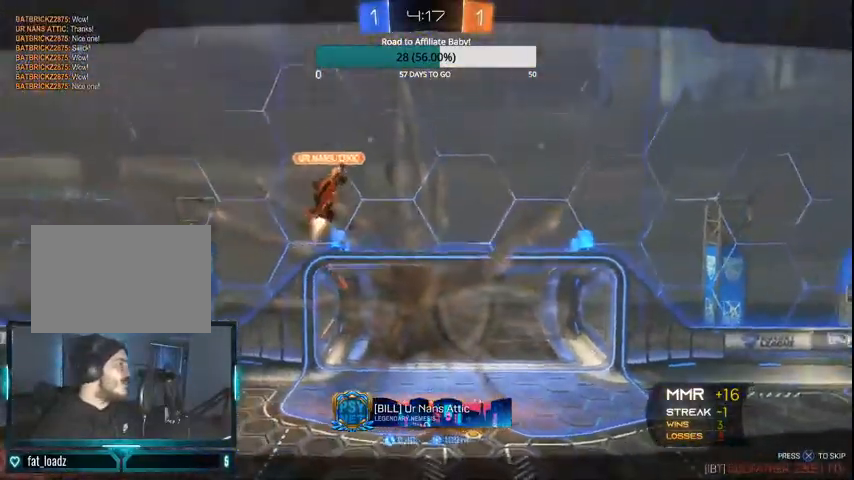
{"dt_ms": 500, "buttons": [], "left_stick": "center", "right_stick": "center", "events": []}
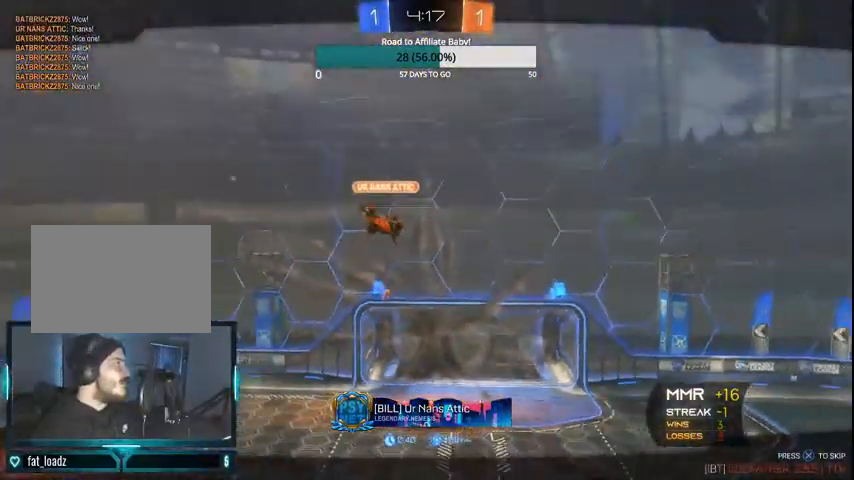
{"dt_ms": 500, "buttons": [], "left_stick": "center", "right_stick": "center", "events": []}
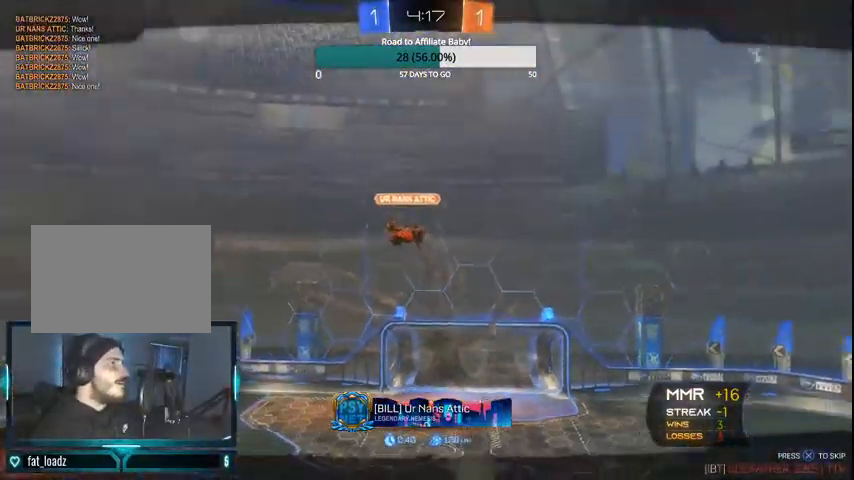
{"dt_ms": 500, "buttons": [], "left_stick": "center", "right_stick": "right", "events": [[67, "right_stick", "right"]]}
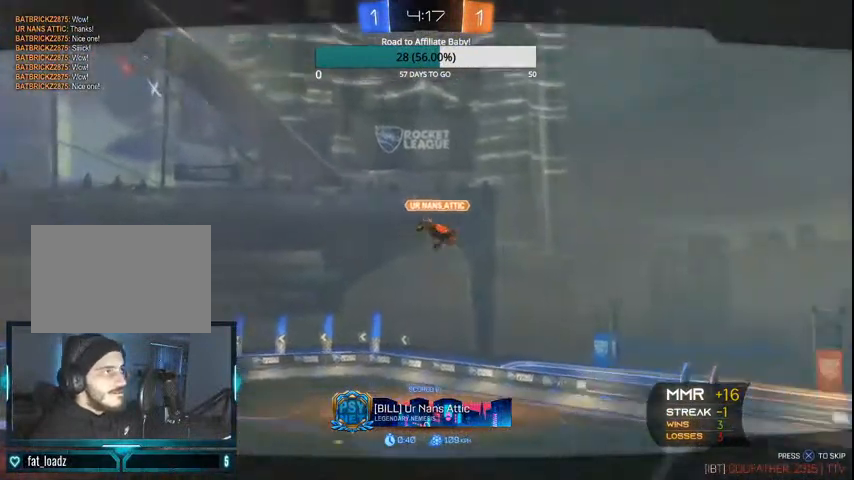
{"dt_ms": 500, "buttons": [], "left_stick": "center", "right_stick": "right", "events": []}
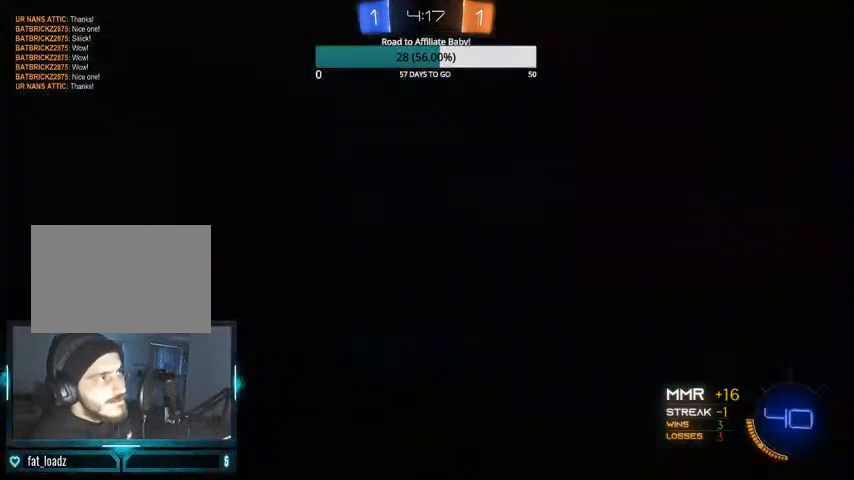
{"dt_ms": 500, "buttons": [], "left_stick": "center", "right_stick": "right", "events": []}
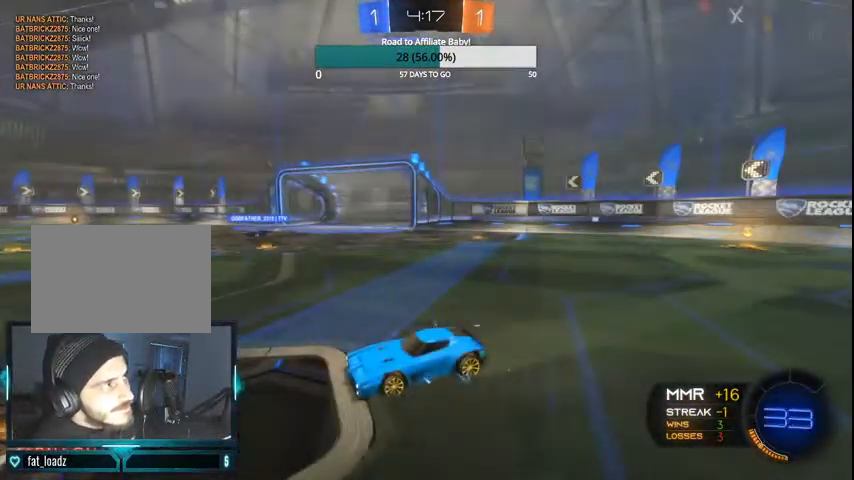
{"dt_ms": 500, "buttons": [], "left_stick": "center", "right_stick": "center", "events": [[200, "right_stick", "center"]]}
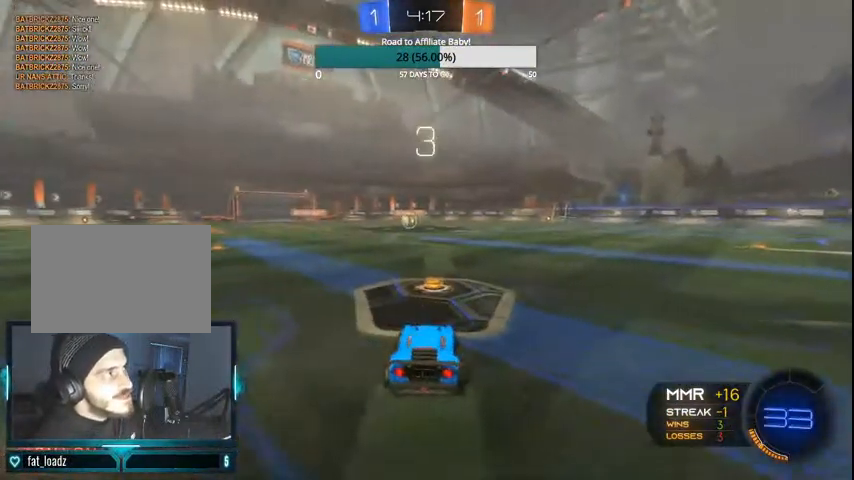
{"dt_ms": 500, "buttons": [], "left_stick": "center", "right_stick": "center", "events": []}
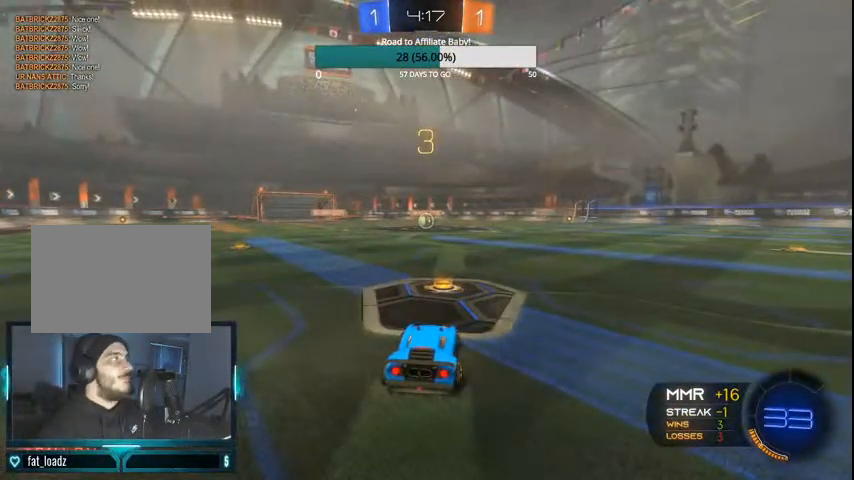
{"dt_ms": 500, "buttons": [], "left_stick": "center", "right_stick": "center", "events": []}
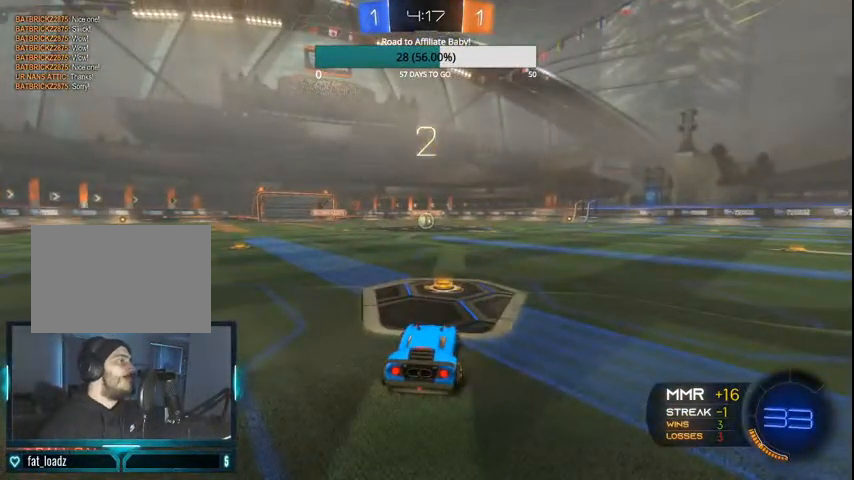
{"dt_ms": 500, "buttons": ["CIRCLE", "R2"], "left_stick": "center", "right_stick": "center", "events": [[300, "CIRCLE", "down"], [300, "R2", "down"]]}
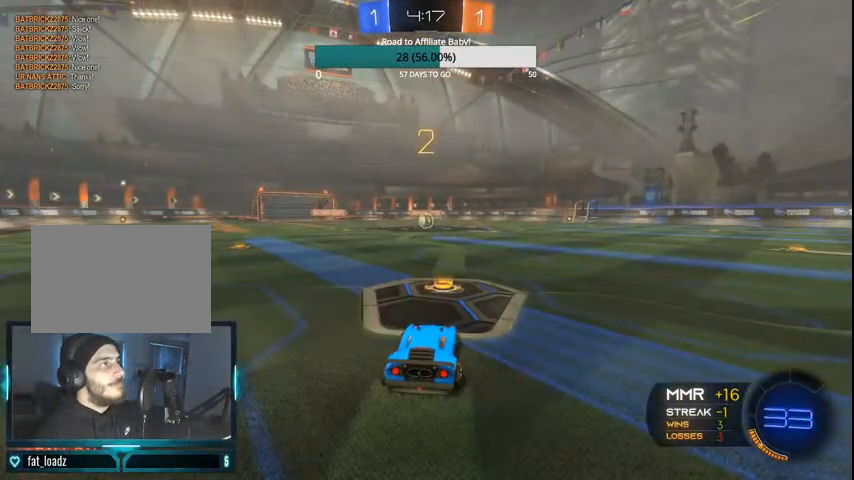
{"dt_ms": 500, "buttons": ["CIRCLE", "R2"], "left_stick": "center", "right_stick": "center", "events": []}
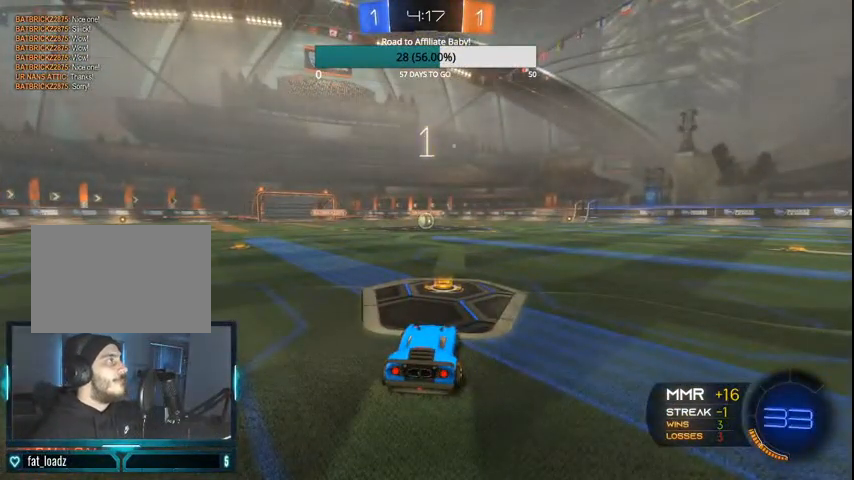
{"dt_ms": 500, "buttons": ["CIRCLE", "R2"], "left_stick": "center", "right_stick": "center", "events": []}
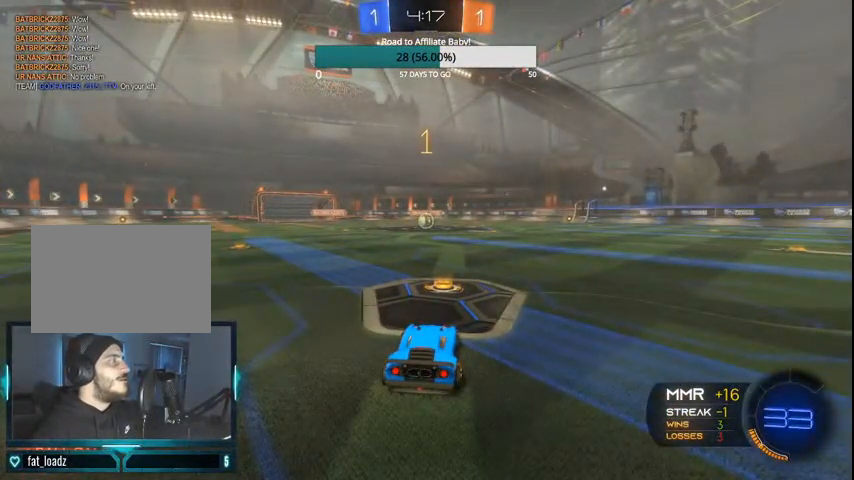
{"dt_ms": 500, "buttons": ["CIRCLE", "R2"], "left_stick": "center", "right_stick": "center", "events": []}
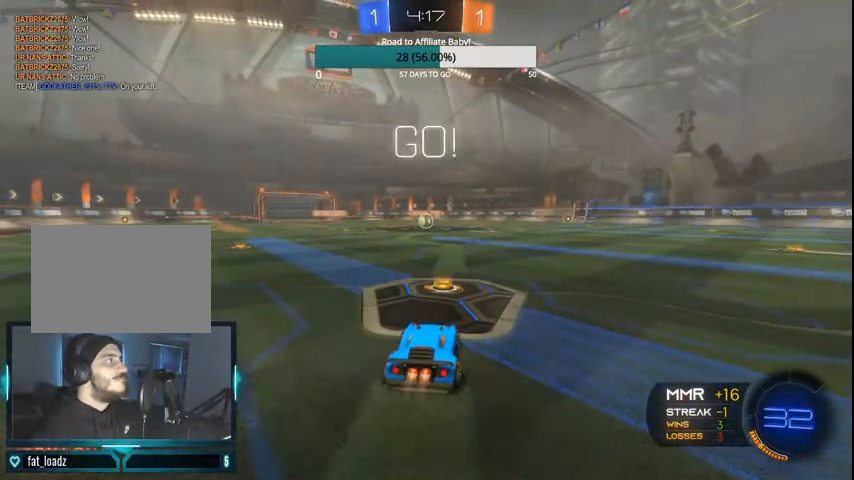
{"dt_ms": 500, "buttons": ["CIRCLE", "R2"], "left_stick": "left", "right_stick": "center", "events": [[267, "left_stick", "right"], [400, "left_stick", "left"]]}
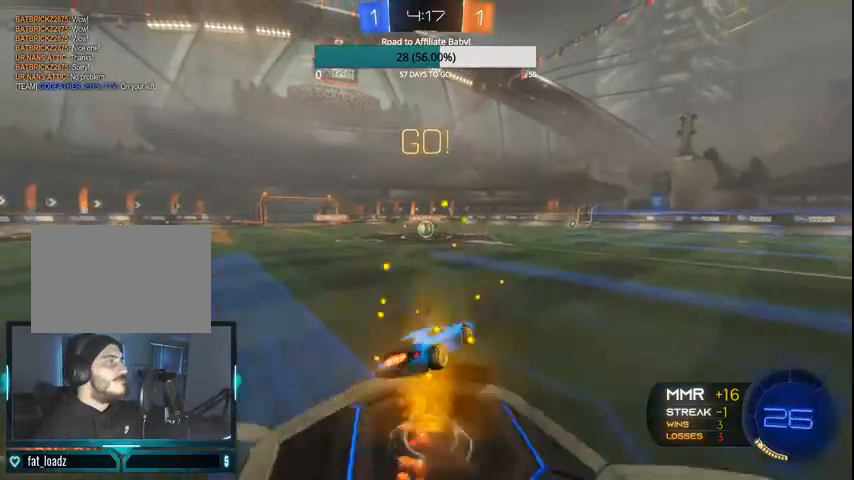
{"dt_ms": 500, "buttons": ["CIRCLE", "R2"], "left_stick": "left", "right_stick": "center", "events": []}
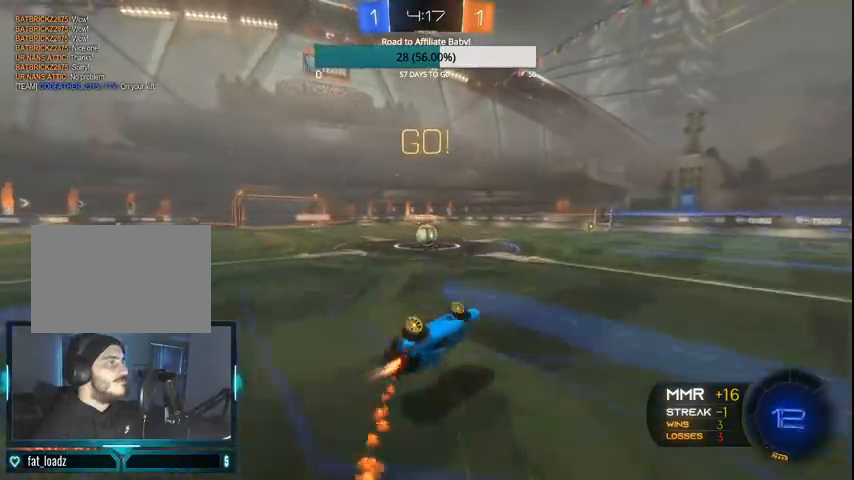
{"dt_ms": 500, "buttons": ["CIRCLE", "R2"], "left_stick": "center", "right_stick": "center", "events": [[100, "CIRCLE", "up"], [300, "CIRCLE", "down"], [367, "left_stick", "center"]]}
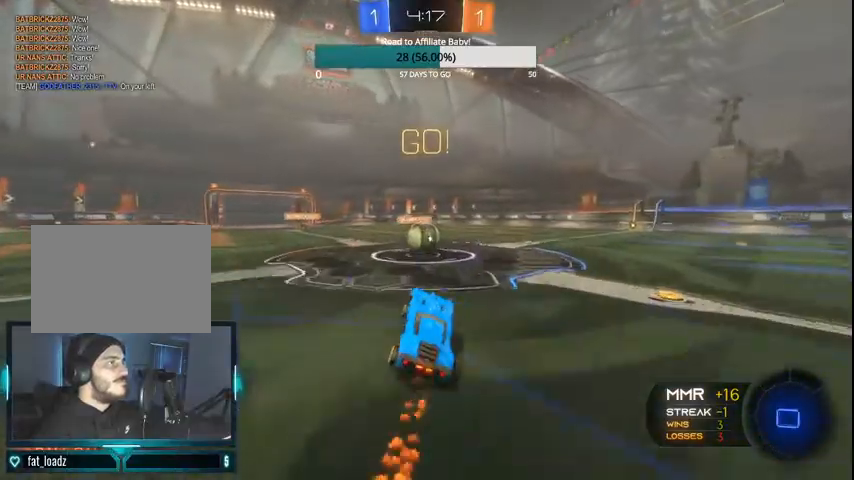
{"dt_ms": 500, "buttons": ["CIRCLE", "L1", "R2"], "left_stick": "up-left", "right_stick": "center", "events": [[100, "left_stick", "right"], [233, "L1", "down"], [267, "left_stick", "up-left"]]}
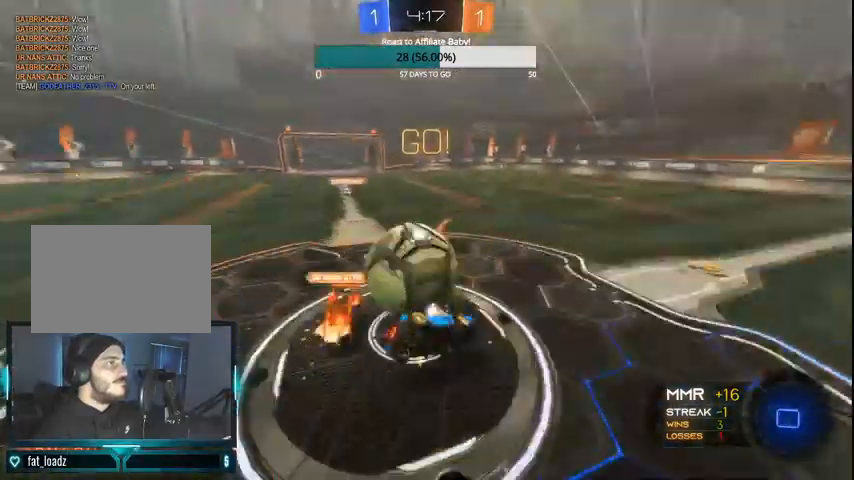
{"dt_ms": 500, "buttons": ["R2"], "left_stick": "left", "right_stick": "center", "events": [[167, "L1", "up"], [233, "CIRCLE", "up"], [367, "left_stick", "center"], [500, "left_stick", "left"]]}
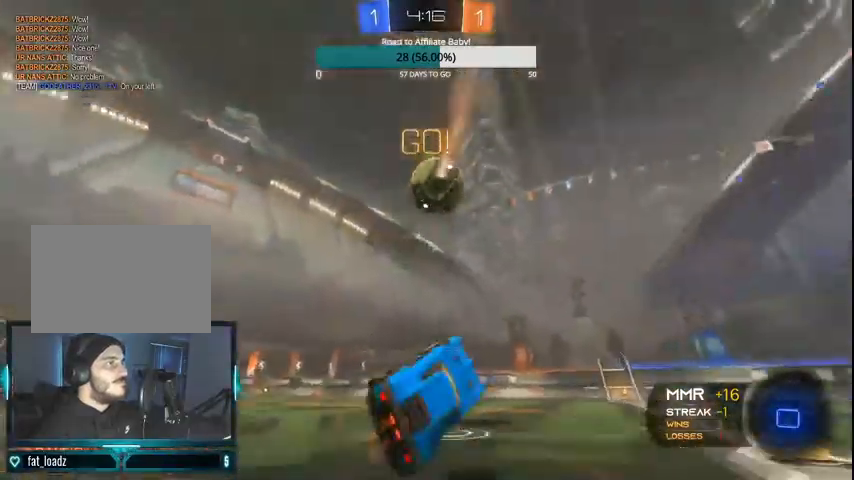
{"dt_ms": 500, "buttons": ["R1", "R2"], "left_stick": "up-right", "right_stick": "center", "events": [[100, "TRIANGLE", "down"], [200, "TRIANGLE", "up"], [300, "left_stick", "center"], [433, "left_stick", "up-right"], [500, "R1", "down"]]}
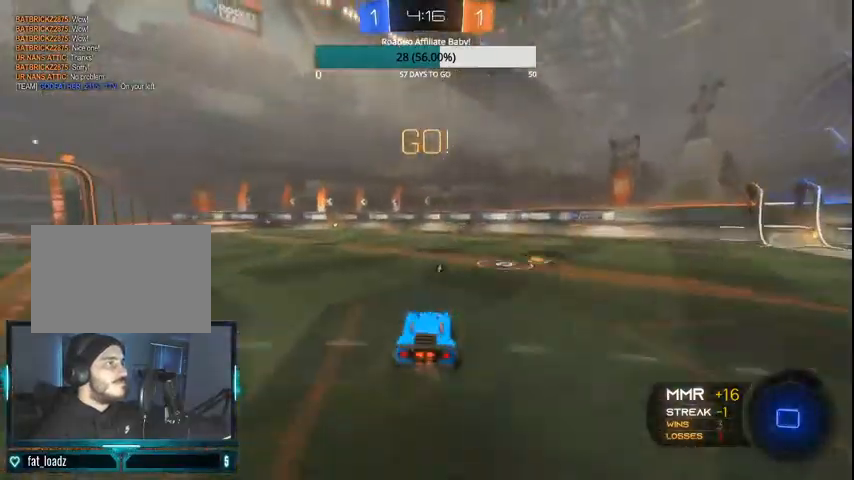
{"dt_ms": 500, "buttons": ["CIRCLE", "R2"], "left_stick": "up-right", "right_stick": "center", "events": [[167, "R1", "up"], [200, "TRIANGLE", "down"], [333, "TRIANGLE", "up"], [500, "CIRCLE", "down"]]}
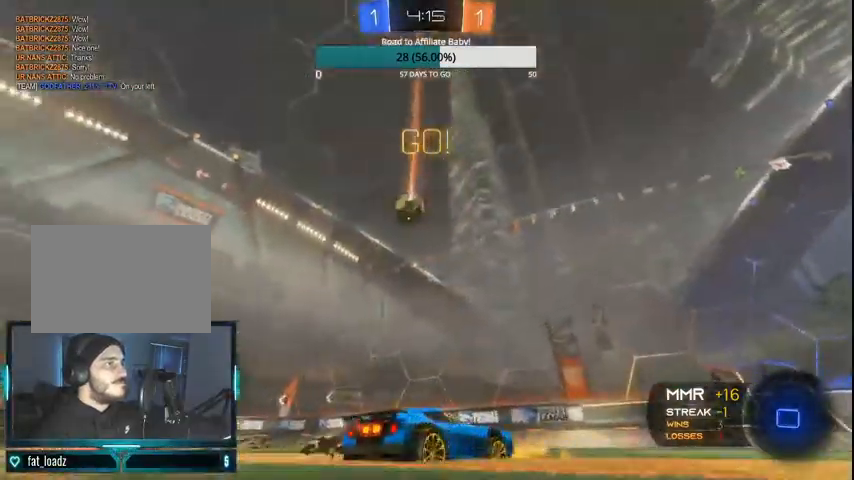
{"dt_ms": 500, "buttons": ["CIRCLE", "R2"], "left_stick": "center", "right_stick": "center", "events": [[167, "TRIANGLE", "down"], [300, "left_stick", "center"], [333, "TRIANGLE", "up"]]}
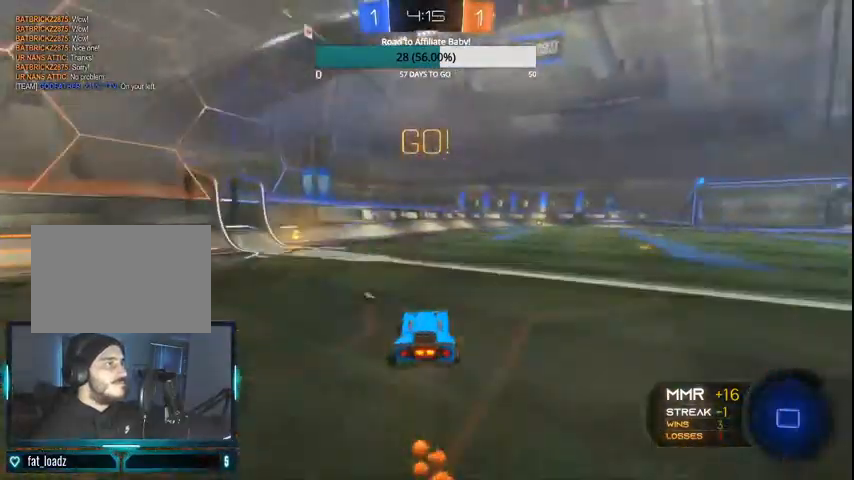
{"dt_ms": 500, "buttons": ["TRIANGLE", "R2"], "left_stick": "left", "right_stick": "center", "events": [[100, "CIRCLE", "up"], [100, "left_stick", "left"], [233, "TRIANGLE", "down"], [267, "L1", "down"], [400, "L1", "up"]]}
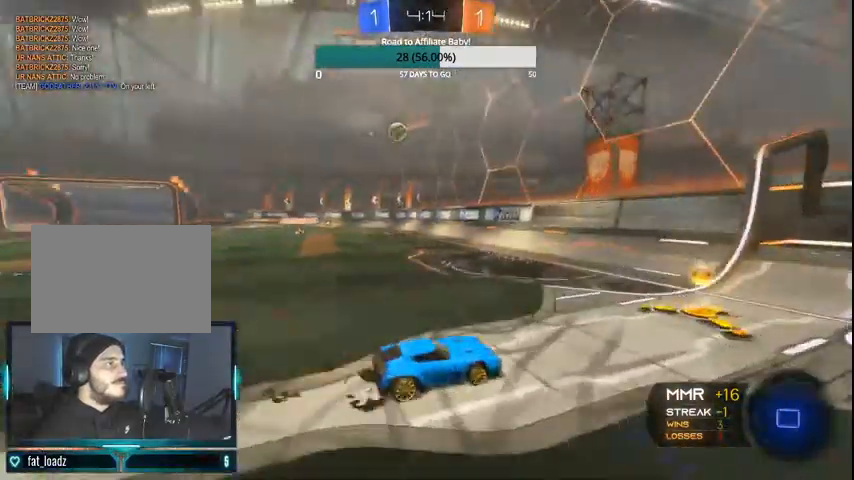
{"dt_ms": 1000, "buttons": ["CIRCLE", "R2"], "left_stick": "left", "right_stick": "center"}
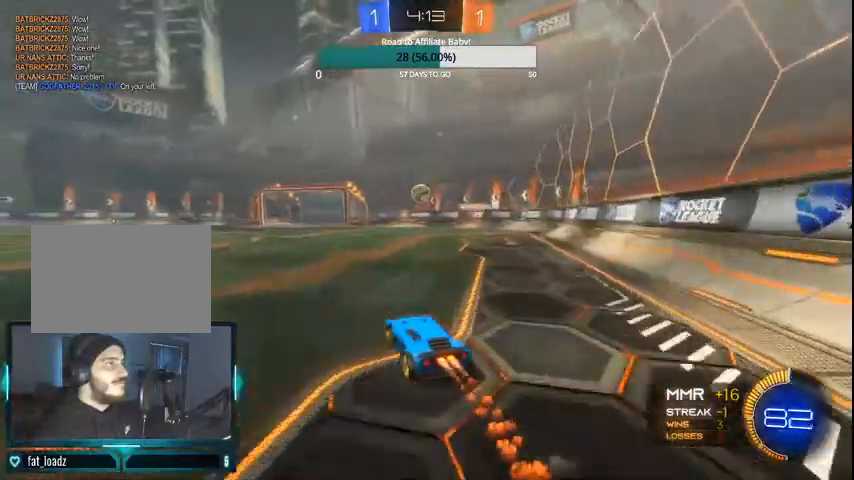
{"dt_ms": 500, "buttons": ["CIRCLE", "R2"], "left_stick": "center", "right_stick": "center"}
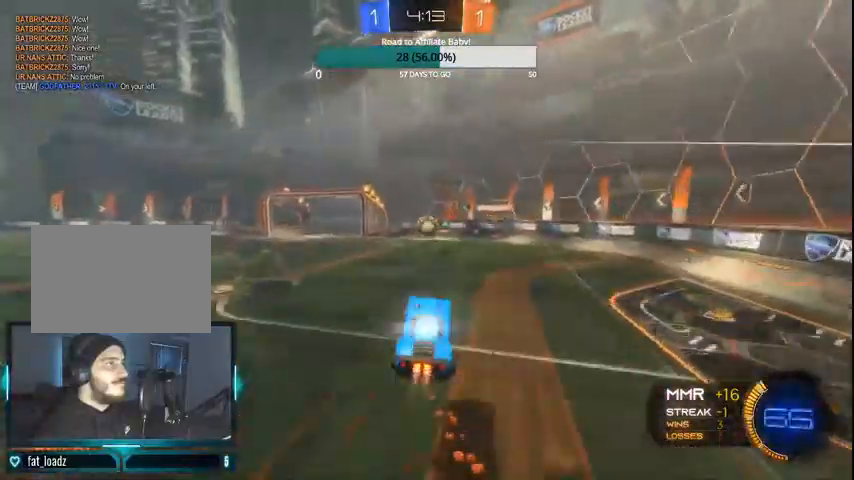
{"dt_ms": 500, "buttons": ["L1", "R2"], "left_stick": "down", "right_stick": "center", "events": [[100, "CIRCLE", "up"], [267, "left_stick", "right"], [300, "R2", "up"], [400, "L1", "down"], [400, "R2", "down"], [433, "CIRCLE", "down"], [433, "left_stick", "down"], [500, "CIRCLE", "up"]]}